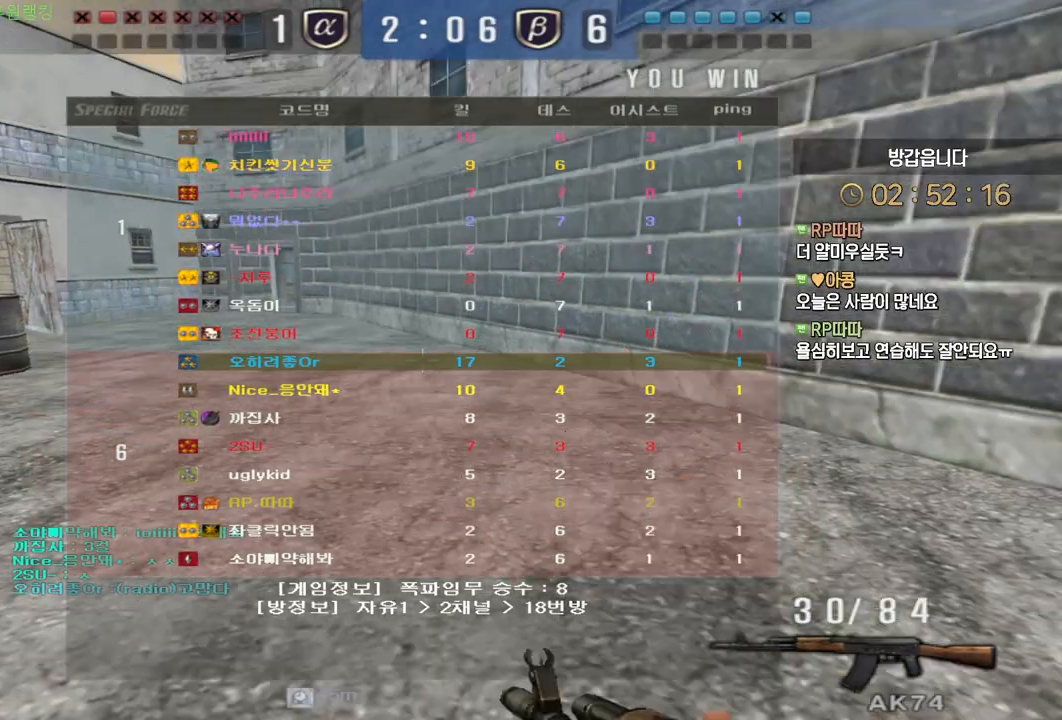
Gameplay with keyboard and mouse; each line is a JSON object with the keys and mouse buttons held at the frame after it. "events" lists presses ("down") and releases ("up") of "a", "ctrl", "d", "e", "f", "q", "r", "s", "shift", "space", "tab", "w", "mouse_left", "mouse_wheel", "mouse_right", "mouse_mb4" and "mouse_mb5" between this image and that frame as [ms after this image, input, new state], when the widget could be followed in between. "mouse_left", "mouse_wheel", "mouse_right", "mouse_mb4", "mouse_mb5" = the "left", "wheel", "right", "mb4", "mb5" buttons of the "mouse" list. No other keys are recorded. "wheel" means that the mouse wheel is clicked or scrolled. Mouse movement is not recorded.
{"keys": ["a", "w"], "mouse": [], "events": [[167, "w", "down"], [383, "a", "down"]]}
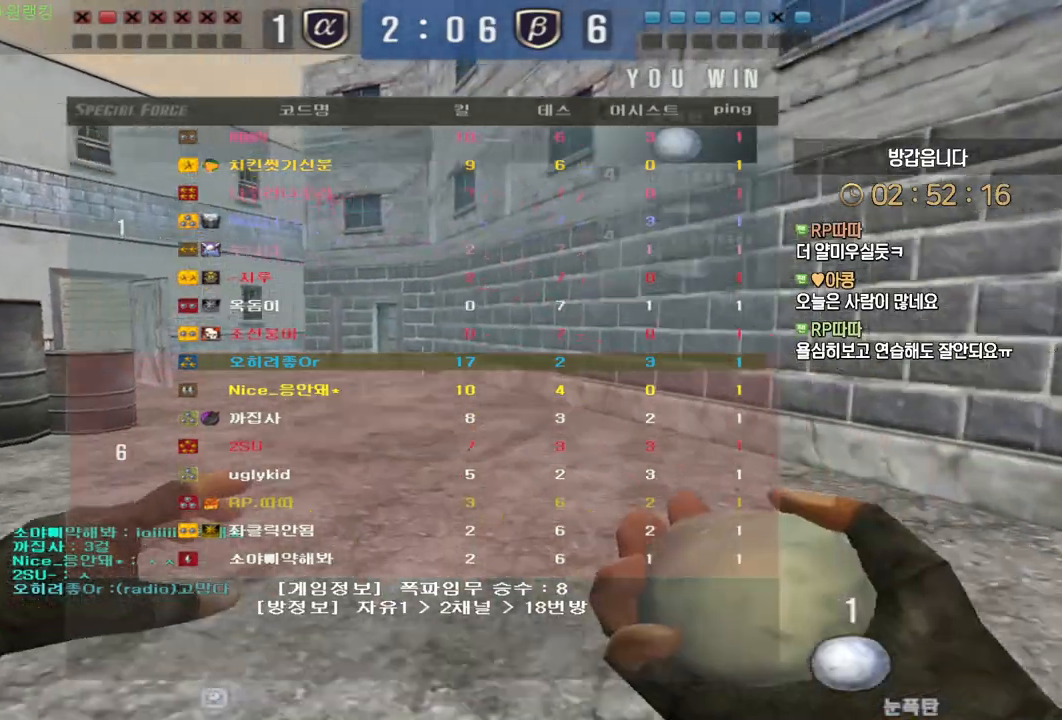
{"keys": ["w"], "mouse": [], "events": [[33, "mouse_left", "down"], [200, "a", "up"], [383, "mouse_left", "up"]]}
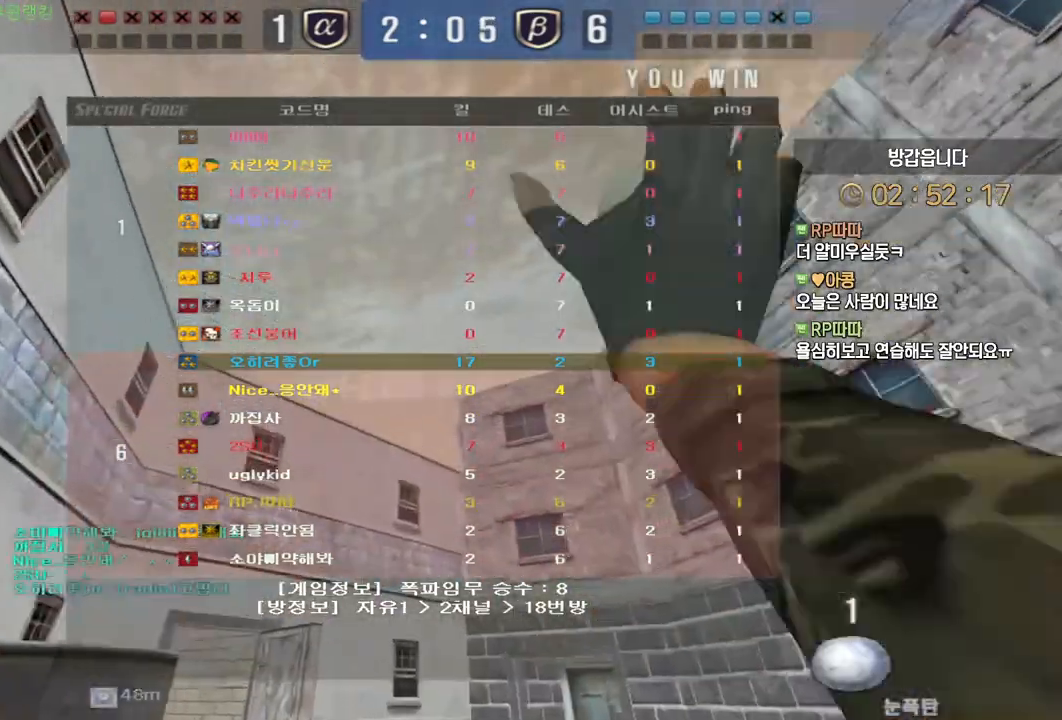
{"keys": ["w"], "mouse": [], "events": []}
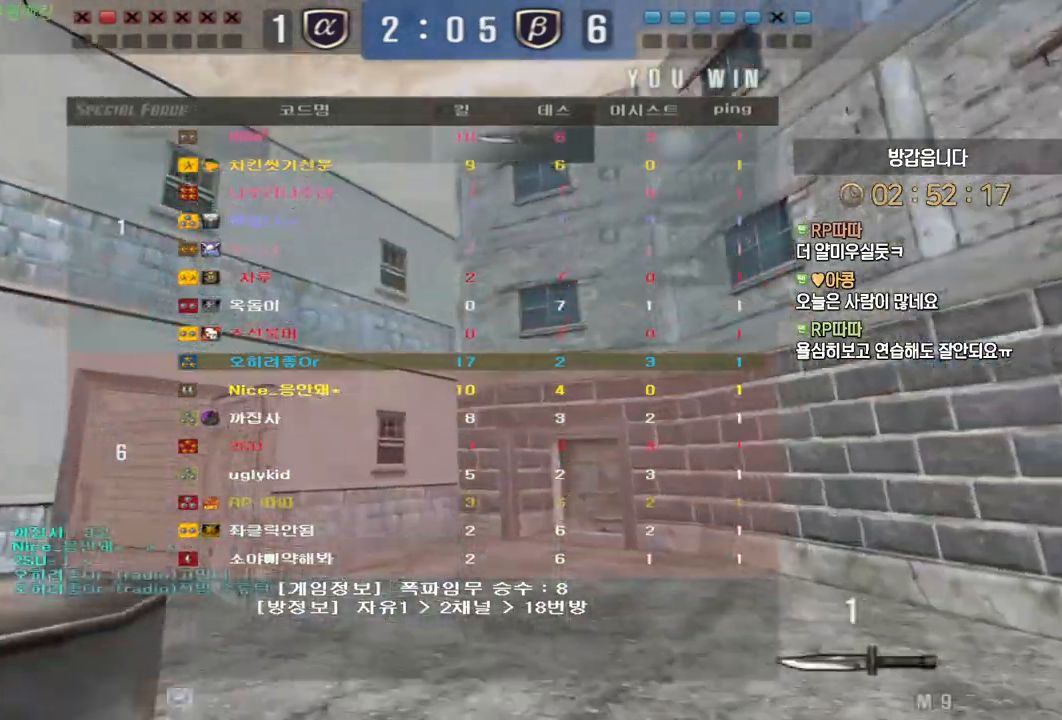
{"keys": ["a", "w"], "mouse": [], "events": [[350, "a", "down"]]}
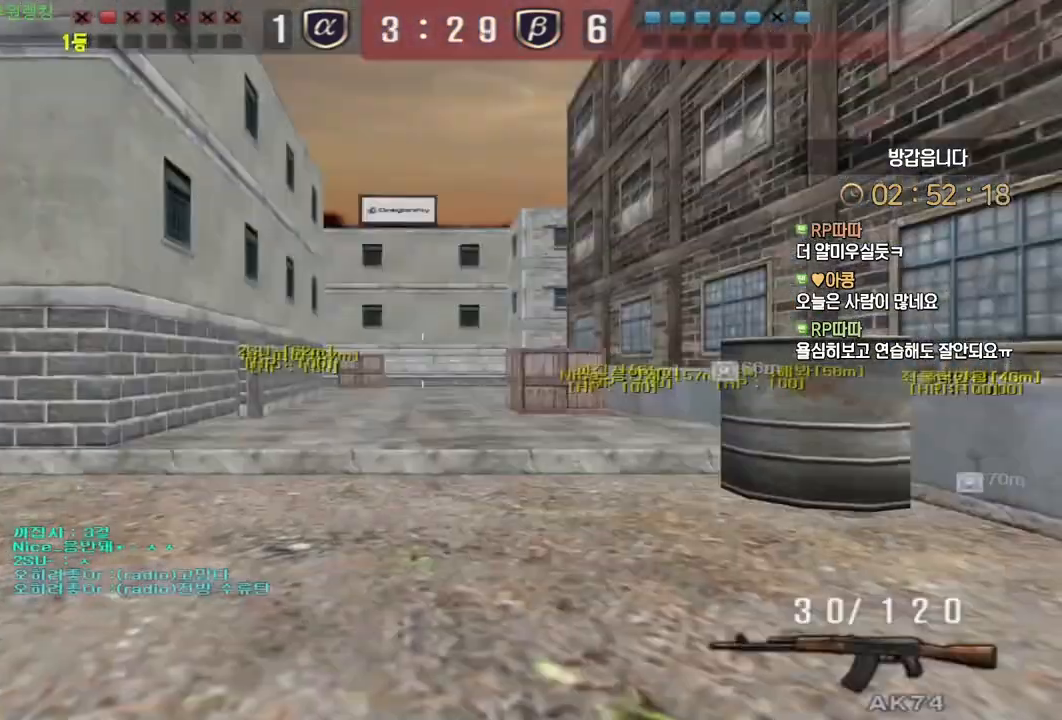
{"keys": ["w"], "mouse": [], "events": [[317, "a", "up"]]}
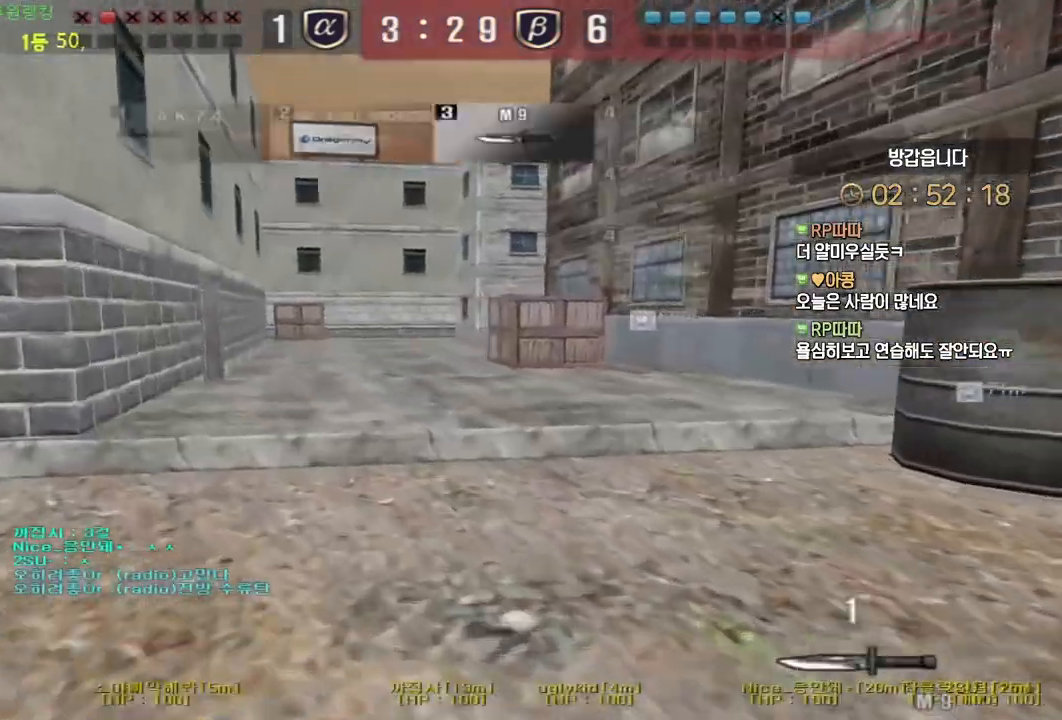
{"keys": ["w"], "mouse": [], "events": []}
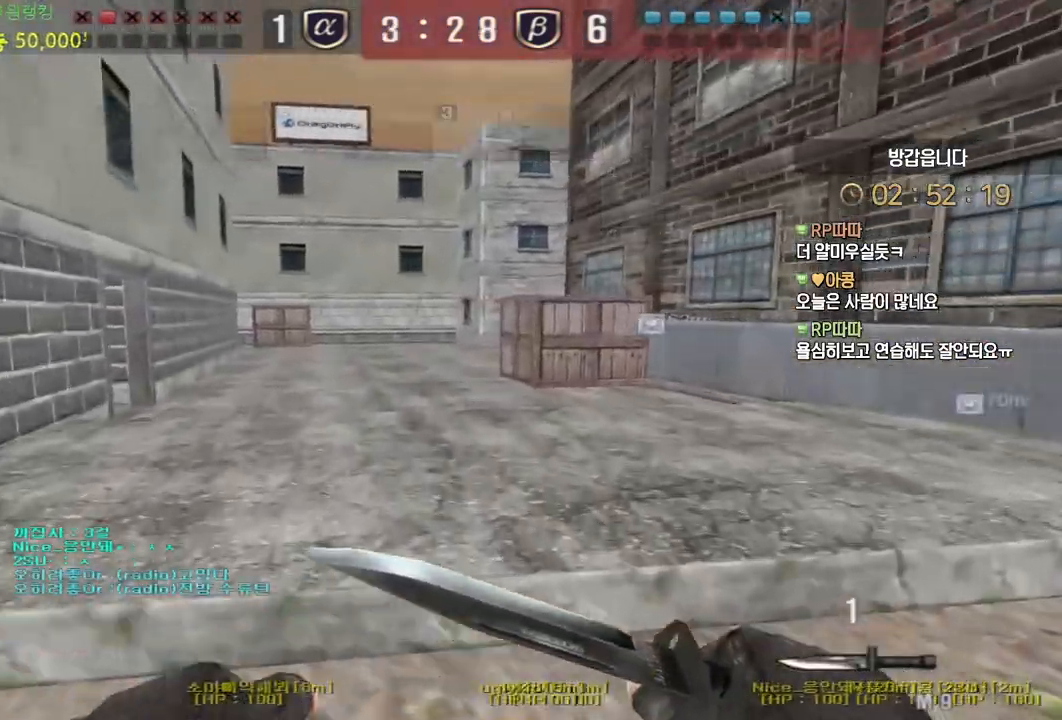
{"keys": ["w"], "mouse": [], "events": [[233, "a", "down"], [400, "a", "up"]]}
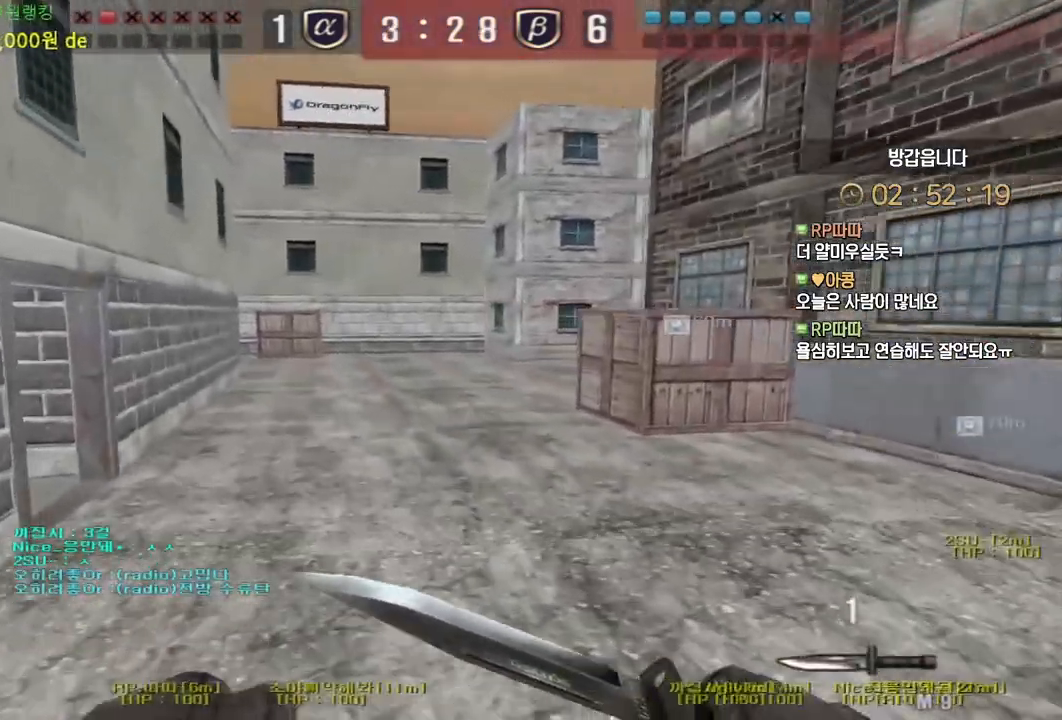
{"keys": ["d", "w"], "mouse": [], "events": [[167, "a", "down"], [333, "a", "up"], [383, "d", "down"]]}
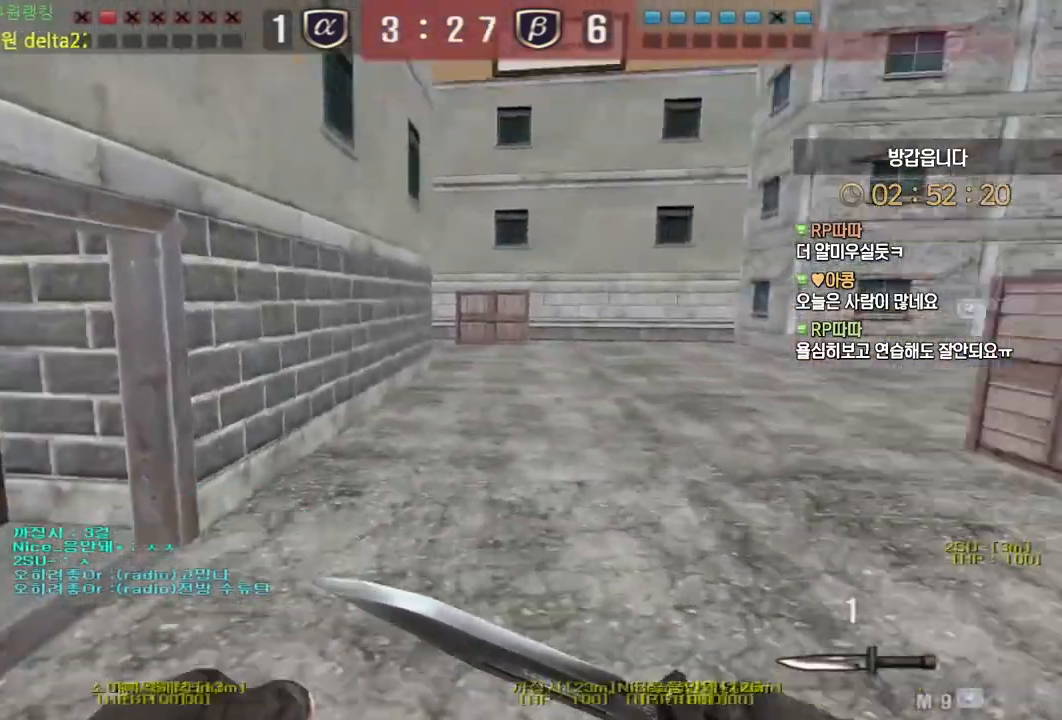
{"keys": ["d", "w"], "mouse": [], "events": []}
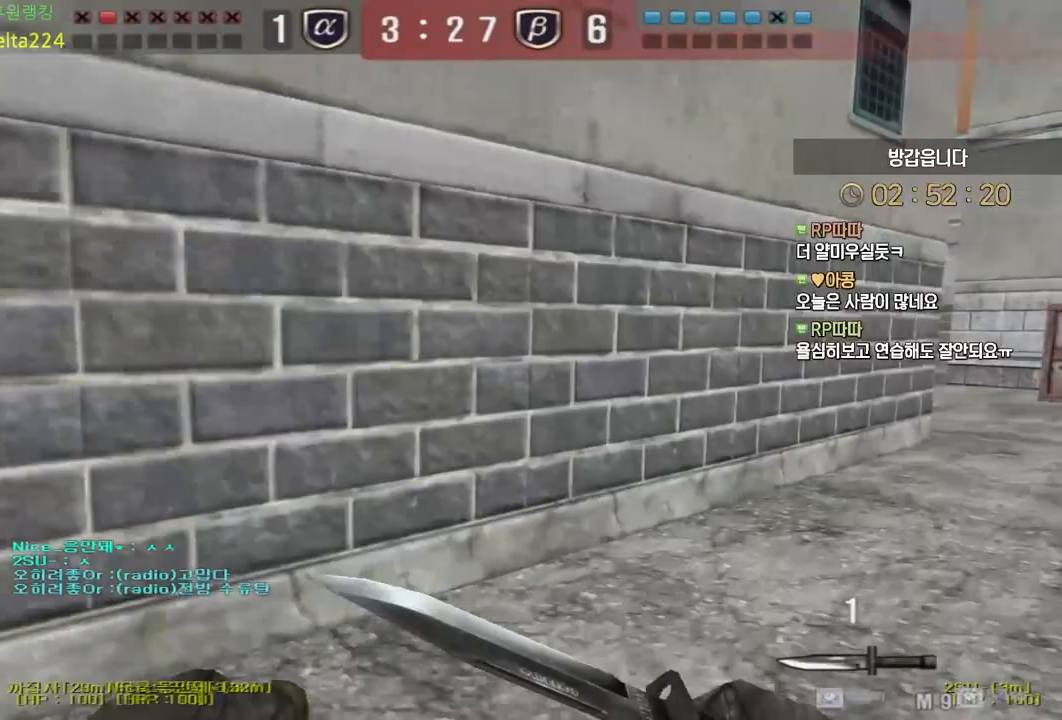
{"keys": ["d", "w"], "mouse": [], "events": []}
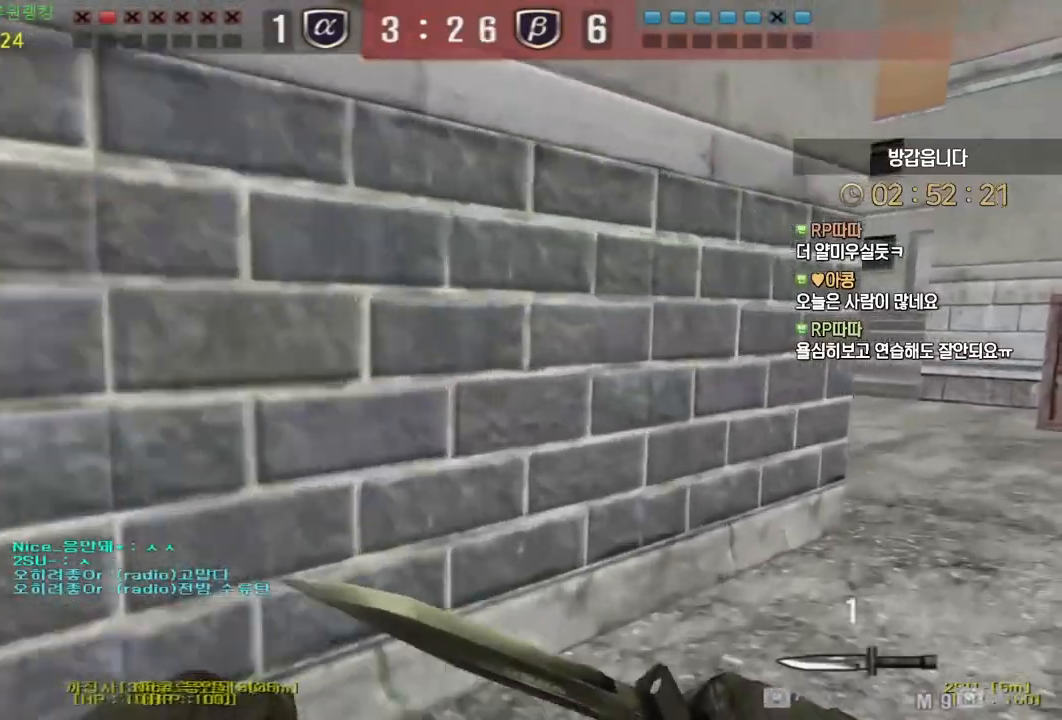
{"keys": ["d", "w"], "mouse": [], "events": []}
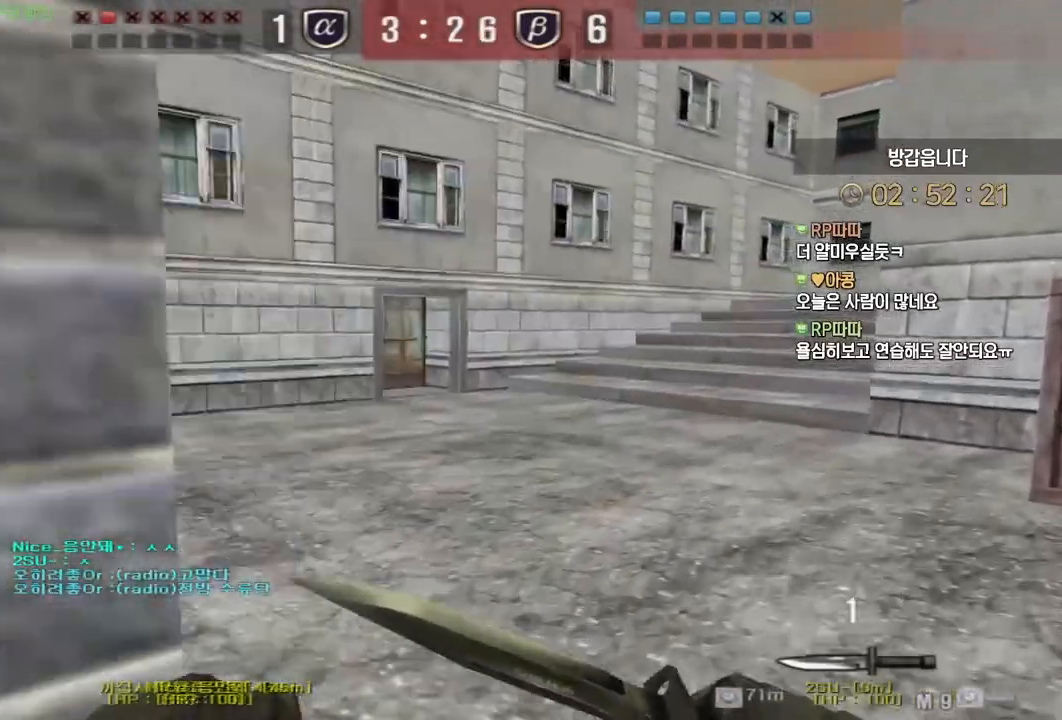
{"keys": ["a", "w"], "mouse": [], "events": [[433, "d", "up"], [450, "a", "down"]]}
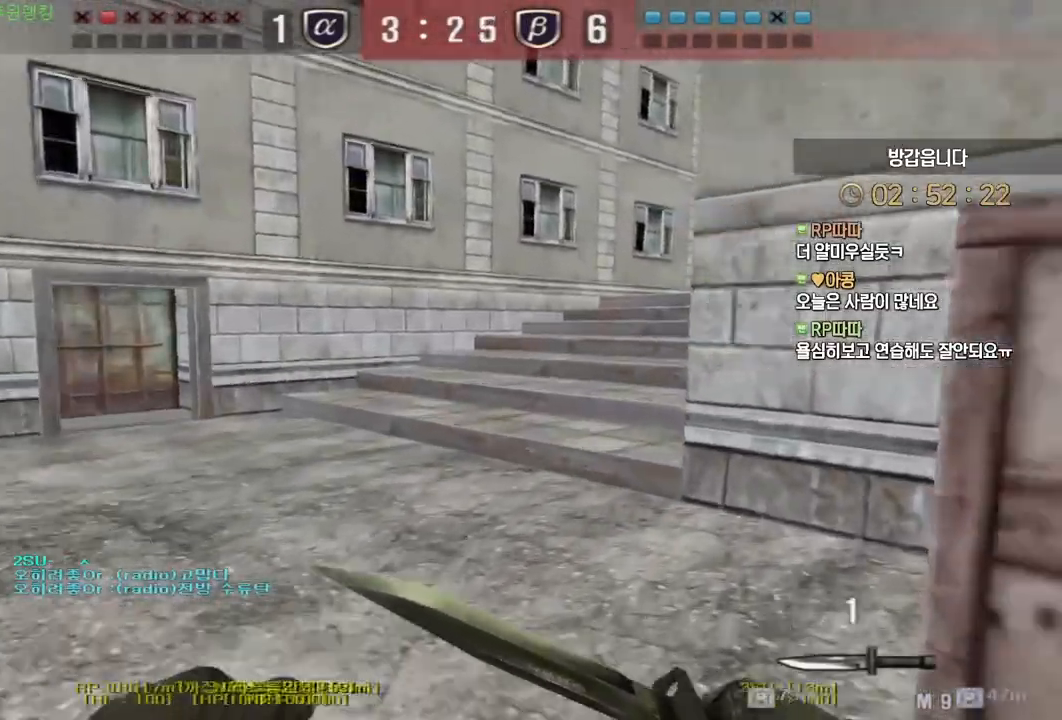
{"keys": ["a", "w"], "mouse": [], "events": []}
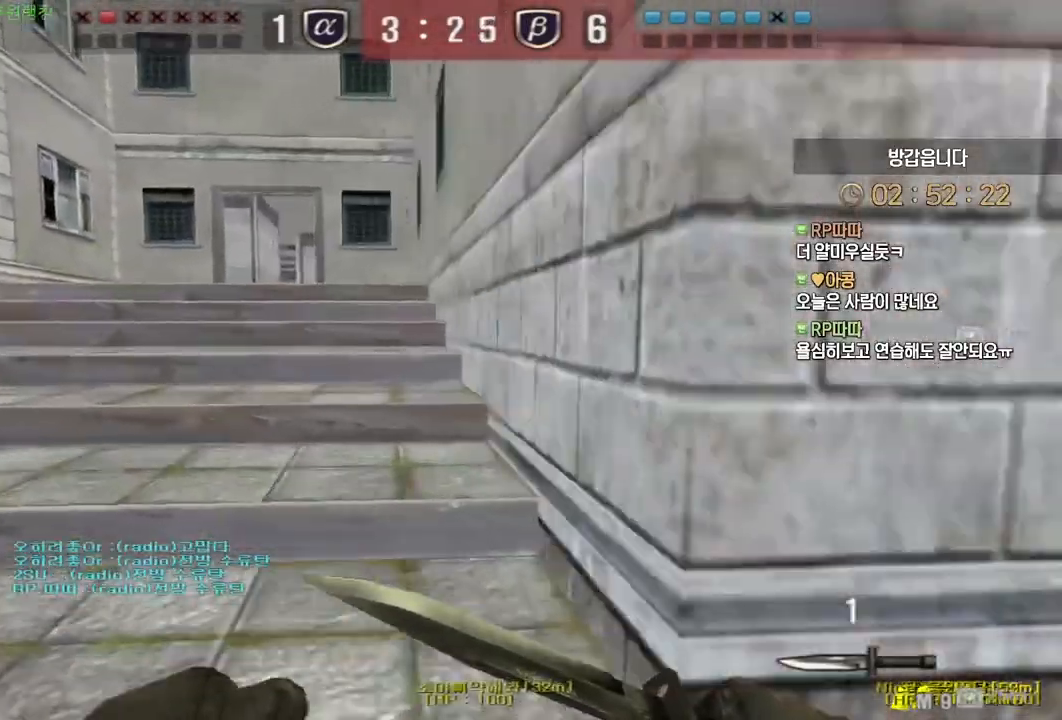
{"keys": [], "mouse": [], "events": [[317, "ctrl", "down"], [350, "a", "up"], [350, "space", "down"], [350, "w", "up"], [367, "ctrl", "up"], [383, "space", "up"]]}
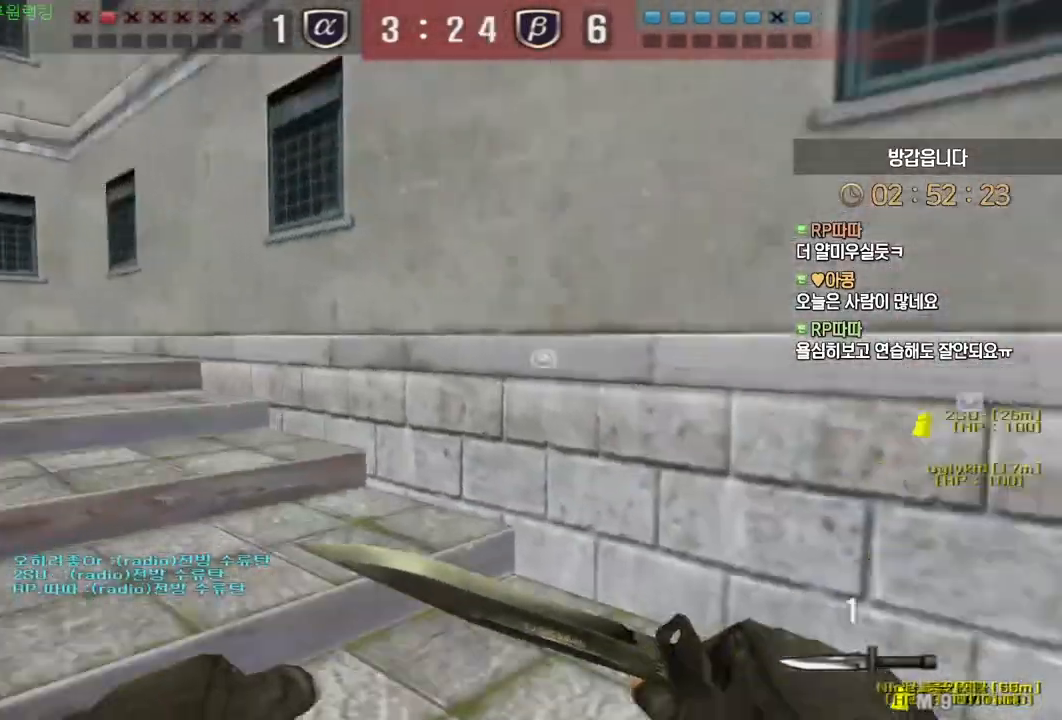
{"keys": ["d", "w"], "mouse": [], "events": [[400, "d", "down"], [400, "w", "down"]]}
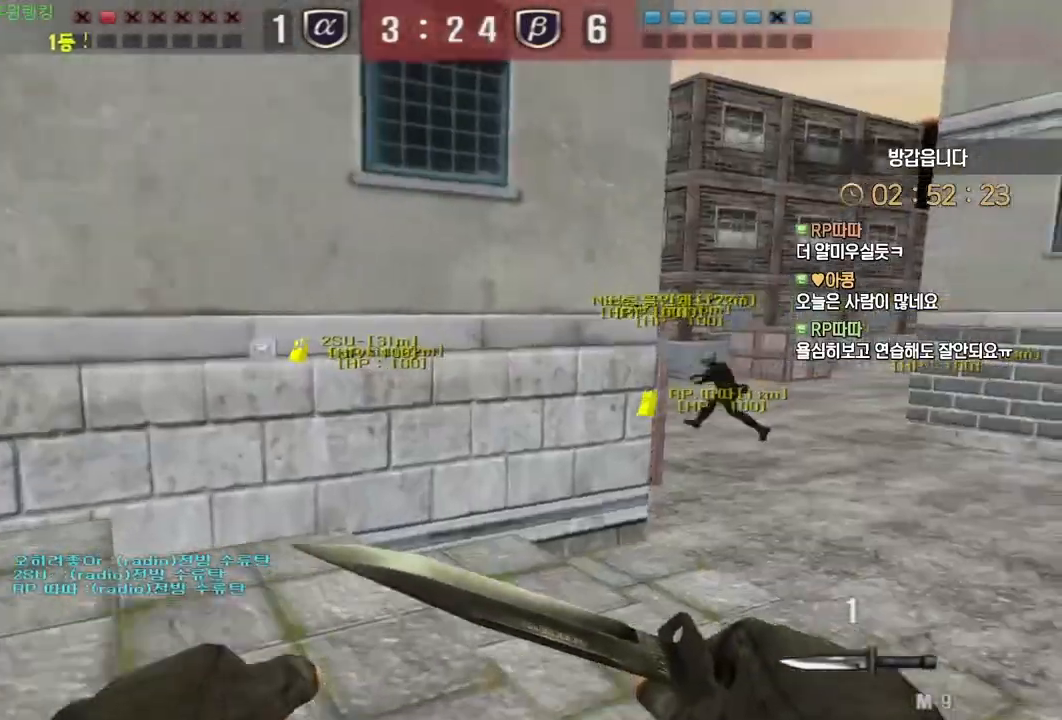
{"keys": ["d", "w"], "mouse": [], "events": []}
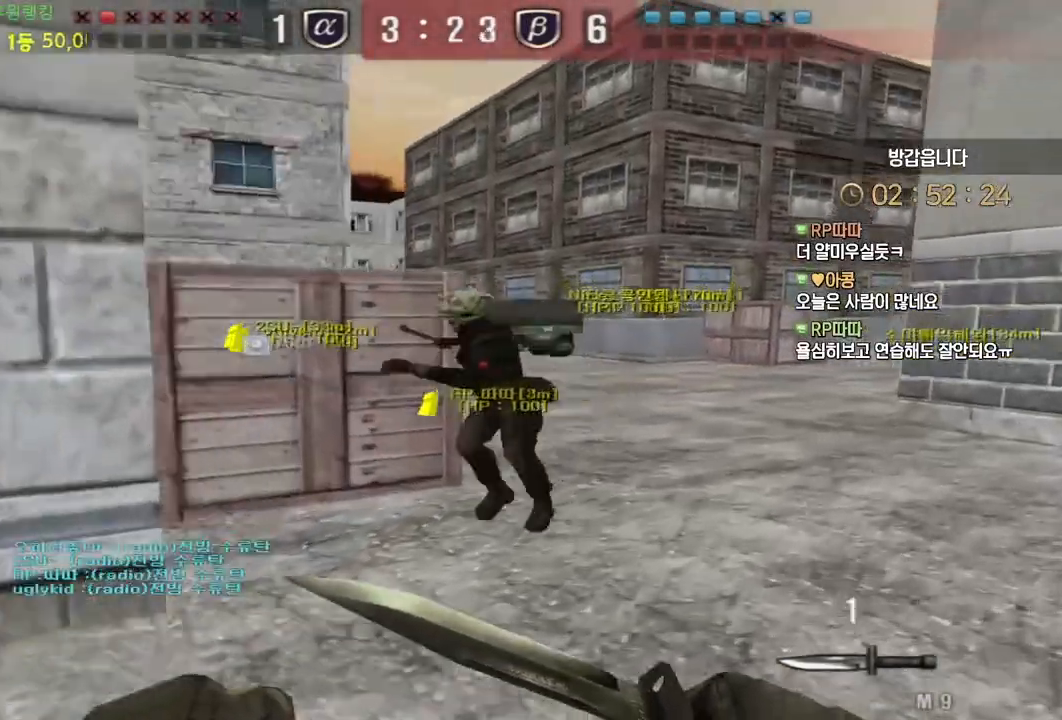
{"keys": ["d", "w"], "mouse": [], "events": []}
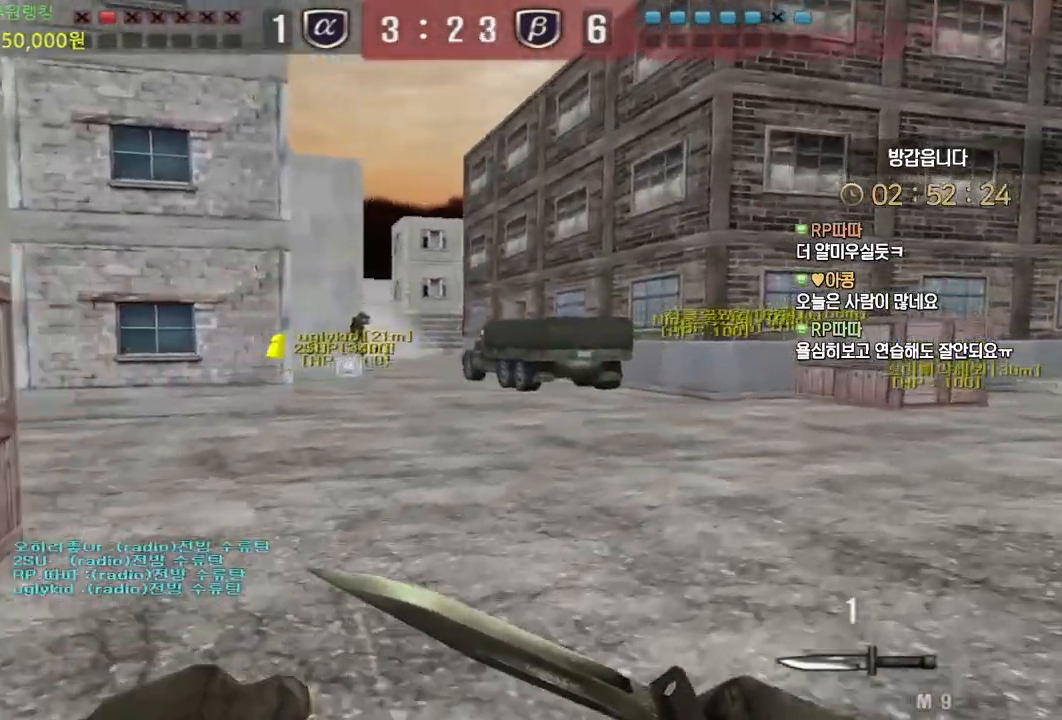
{"keys": ["space"], "mouse": [], "events": [[450, "ctrl", "down"], [483, "d", "up"], [483, "space", "down"], [483, "w", "up"], [500, "ctrl", "up"]]}
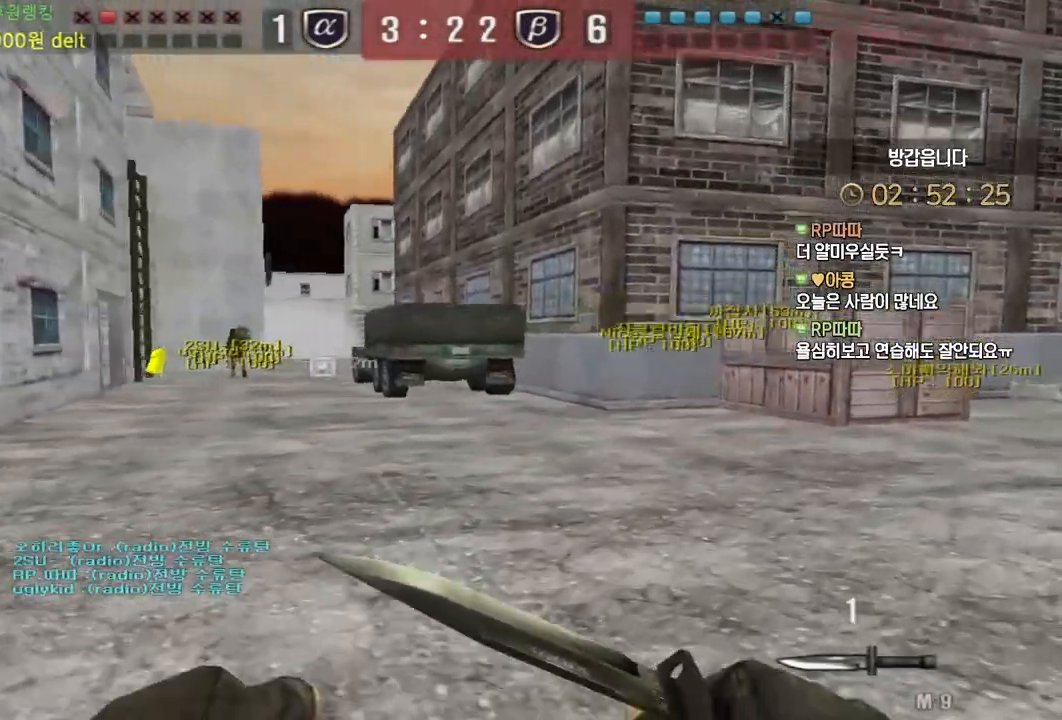
{"keys": [], "mouse": [], "events": [[50, "space", "up"]]}
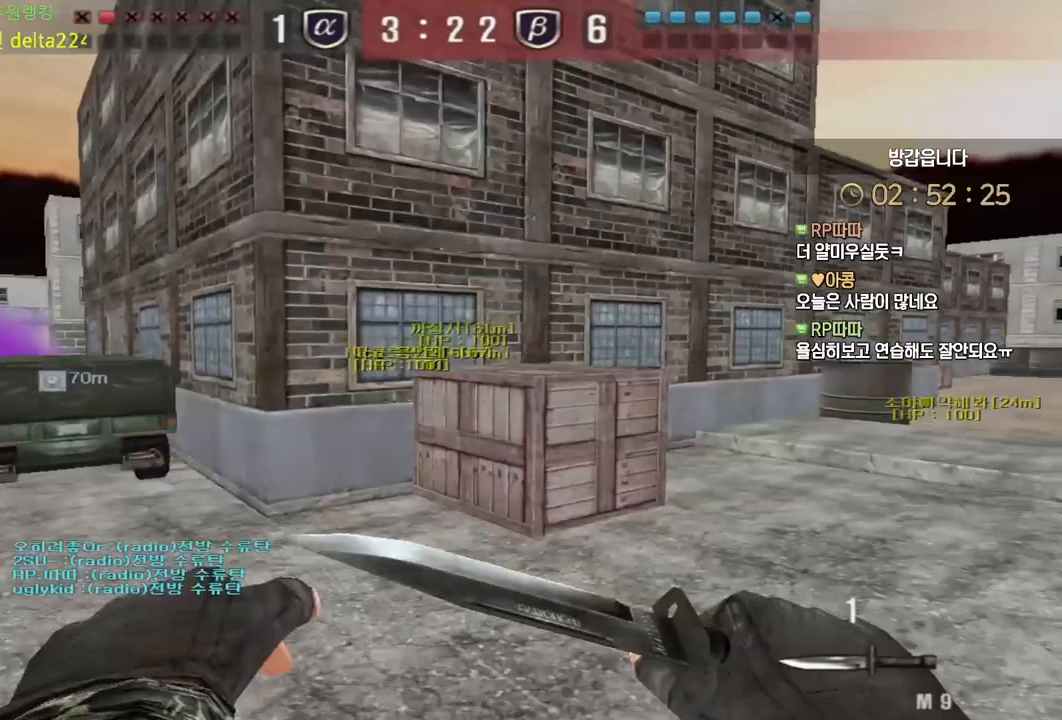
{"keys": [], "mouse": [], "events": [[100, "d", "down"], [100, "w", "down"], [250, "ctrl", "down"], [267, "w", "up"], [283, "d", "up"], [283, "space", "down"], [300, "ctrl", "up"], [317, "space", "up"]]}
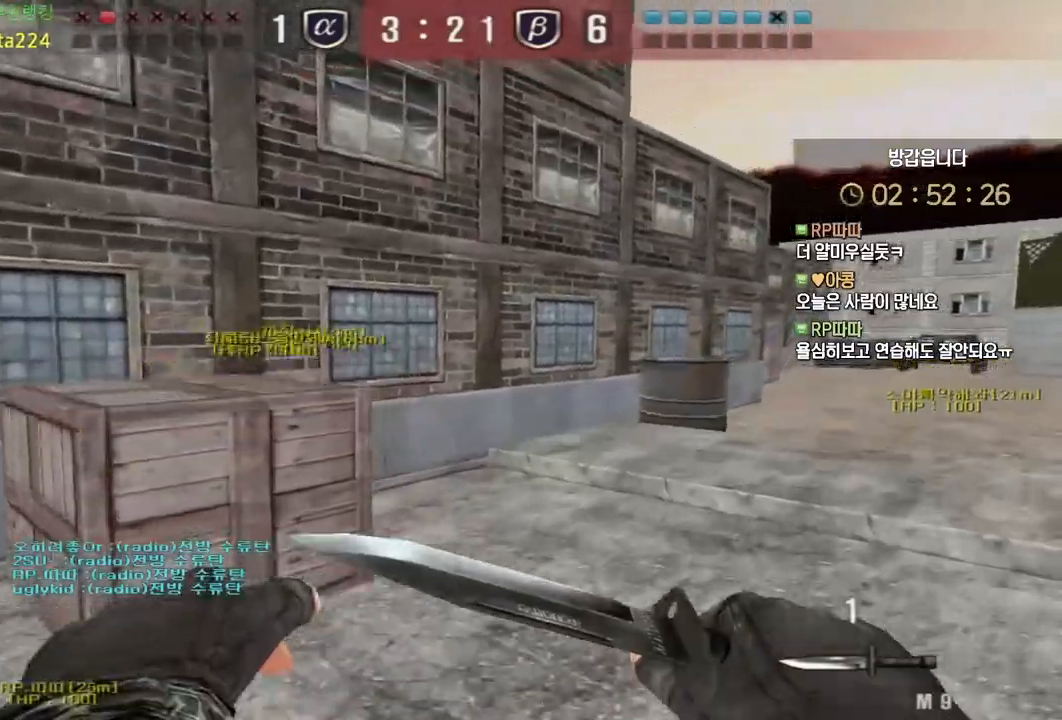
{"keys": ["d", "w"], "mouse": [], "events": [[417, "w", "down"], [433, "d", "down"]]}
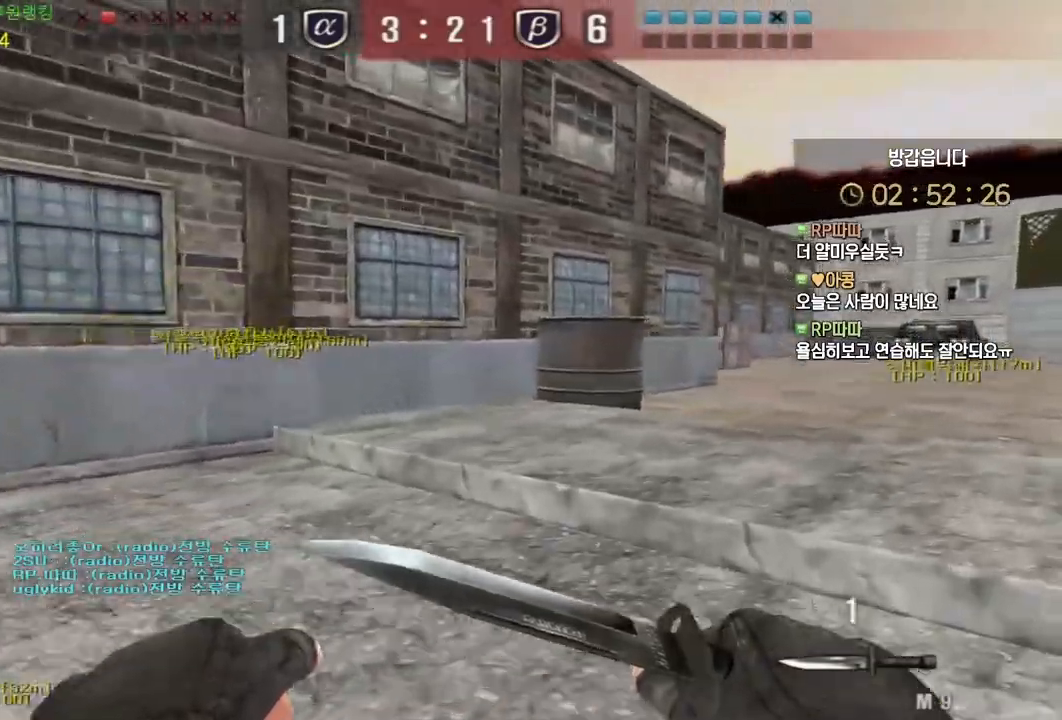
{"keys": ["ctrl"], "mouse": [], "events": [[200, "ctrl", "down"], [200, "d", "up"], [200, "w", "up"], [283, "ctrl", "up"], [300, "w", "down"], [317, "d", "down"], [483, "ctrl", "down"], [483, "d", "up"], [483, "w", "up"]]}
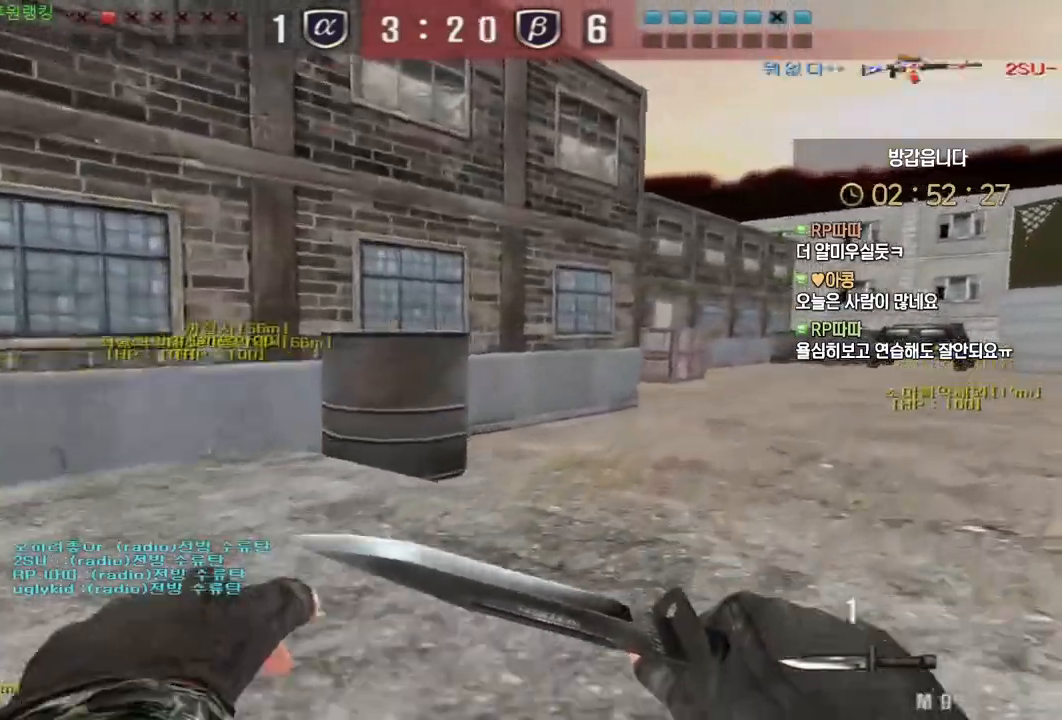
{"keys": ["d", "w"], "mouse": [], "events": [[100, "ctrl", "up"], [100, "d", "down"], [100, "w", "down"], [400, "ctrl", "down"], [400, "w", "up"], [433, "d", "up"], [483, "d", "down"], [500, "ctrl", "up"], [500, "w", "down"]]}
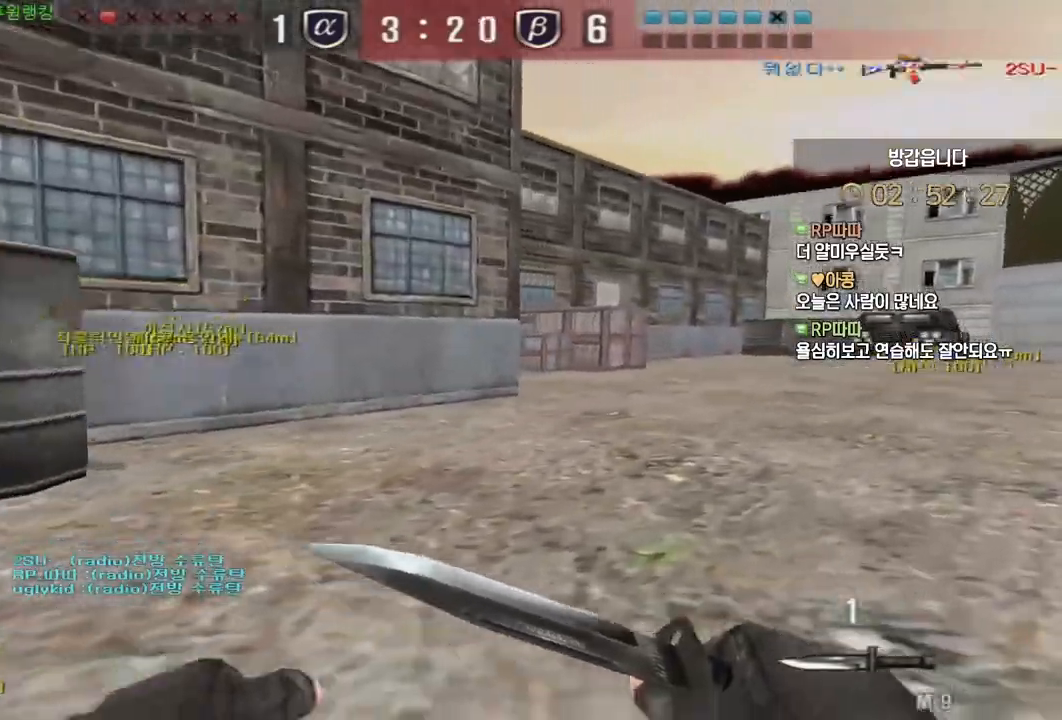
{"keys": ["d", "w"], "mouse": [], "events": [[267, "ctrl", "down"], [267, "d", "up"], [283, "w", "up"], [350, "ctrl", "up"], [383, "d", "down"], [383, "w", "down"]]}
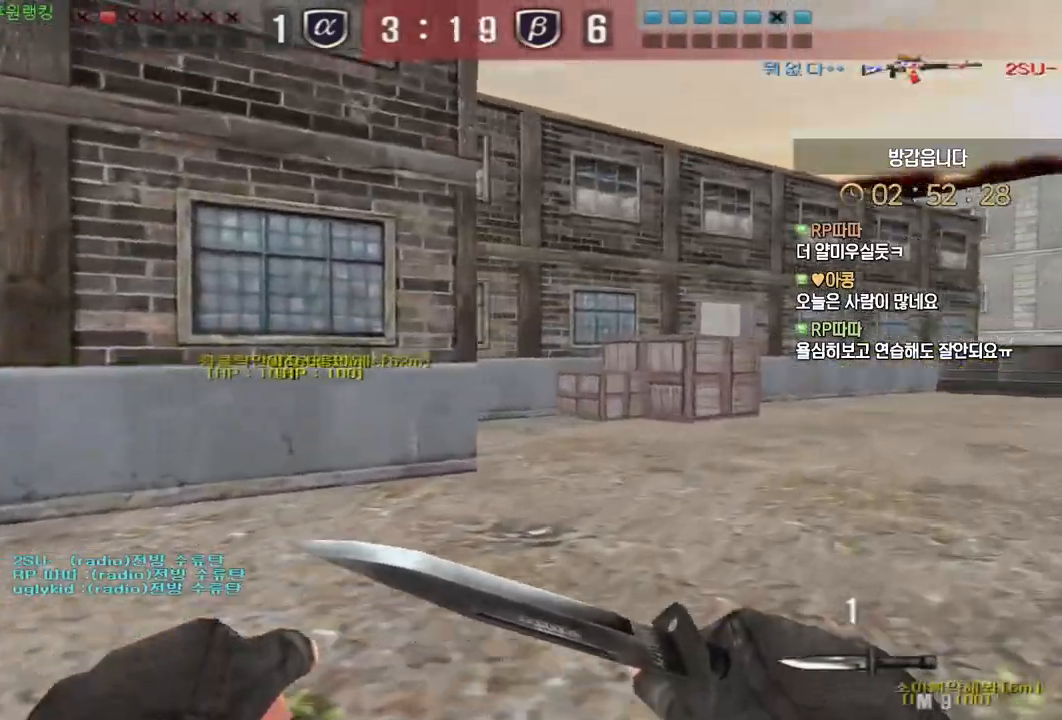
{"keys": ["ctrl"], "mouse": [], "events": [[117, "ctrl", "down"], [117, "d", "up"], [133, "w", "up"], [217, "ctrl", "up"], [233, "d", "down"], [233, "w", "down"], [483, "ctrl", "down"], [500, "d", "up"], [500, "w", "up"]]}
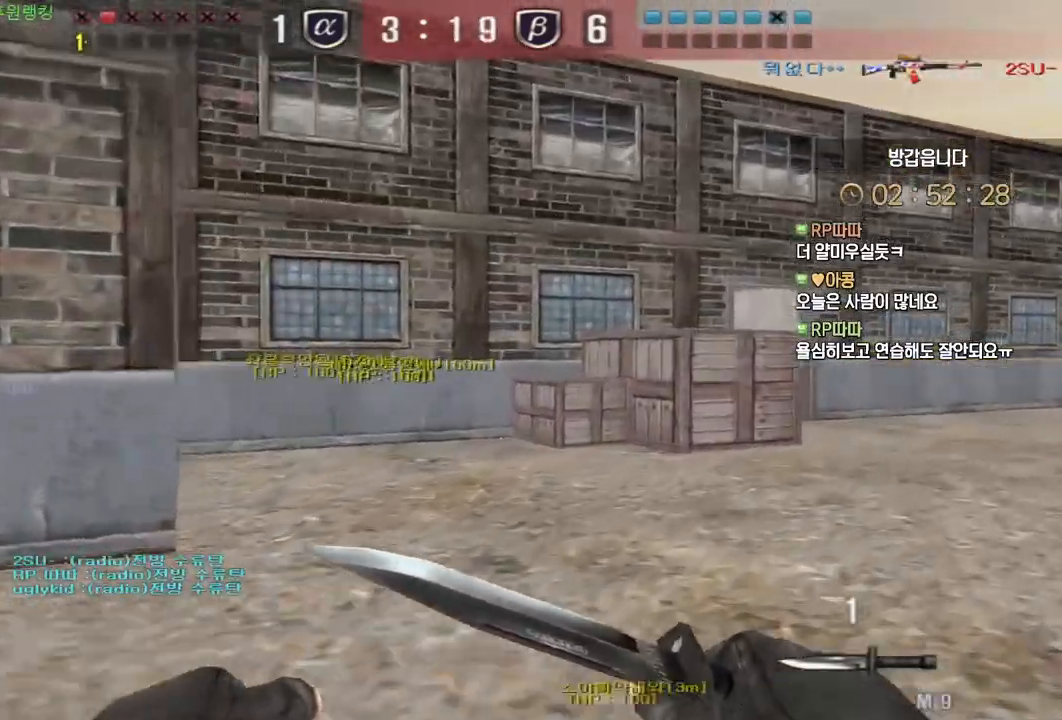
{"keys": ["d", "w"], "mouse": [], "events": [[67, "ctrl", "up"], [83, "w", "down"], [100, "d", "down"], [367, "ctrl", "down"], [367, "d", "up"], [383, "w", "up"], [450, "ctrl", "up"], [450, "w", "down"], [483, "d", "down"]]}